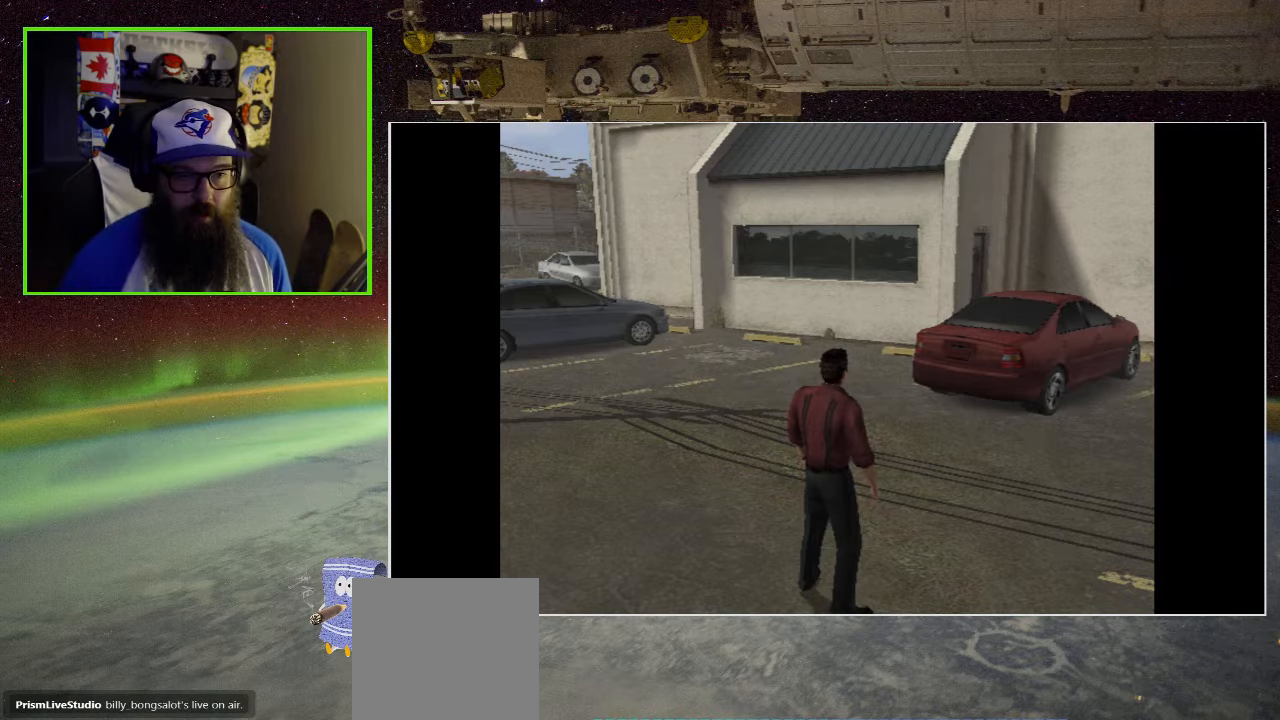
Gameplay with a controller (Xbox layout); each line is a JSON object with the inputs held at the frame after it. "events" lists button and stick changes between this image and that frame as [ms after this image, input, new state], when the widget could be followed in between.
{"buttons": [], "left_stick": "up", "right_stick": "center", "events": [[34, "left_stick", "up"]]}
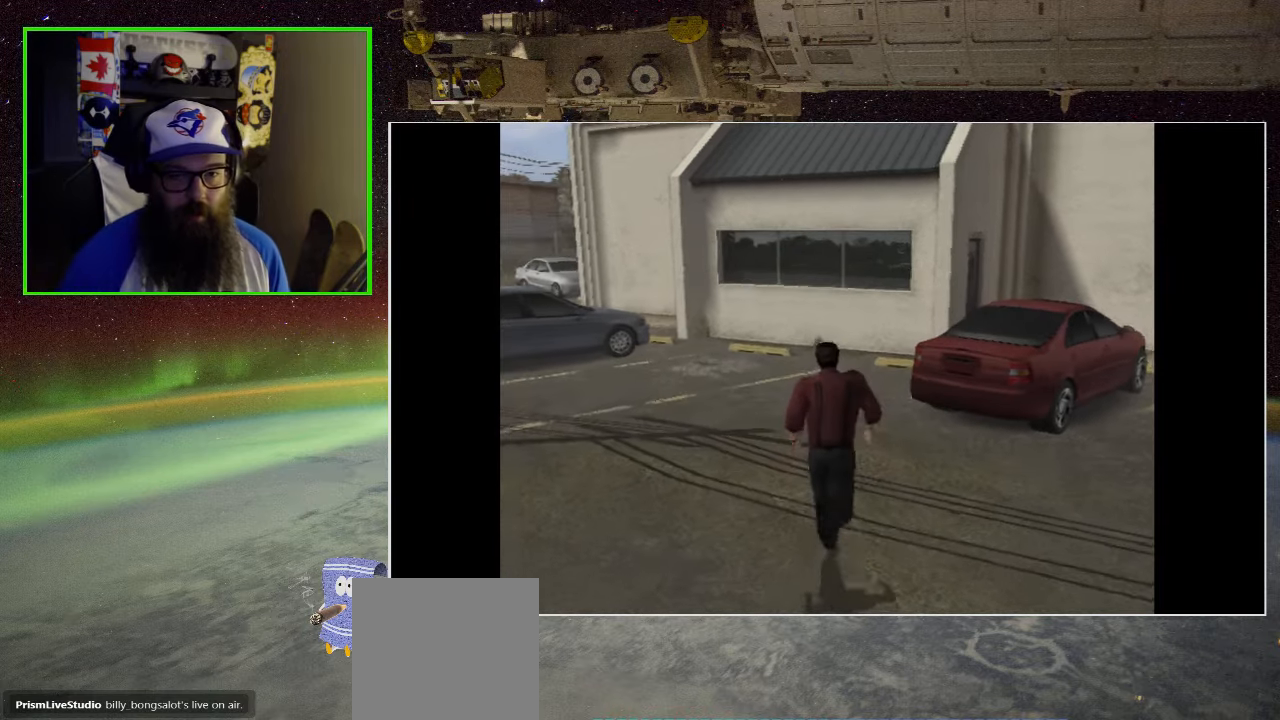
{"buttons": [], "left_stick": "up-right", "right_stick": "center", "events": [[134, "left_stick", "center"], [434, "left_stick", "up-right"]]}
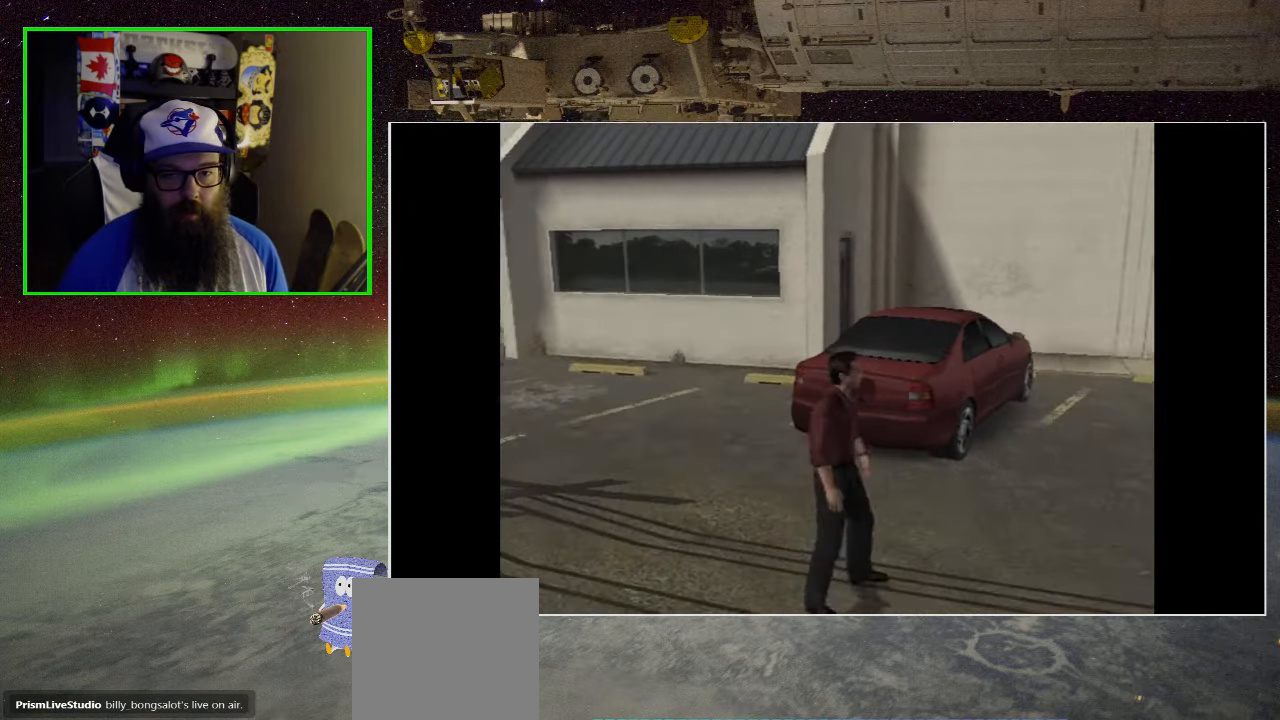
{"buttons": [], "left_stick": "up", "right_stick": "center", "events": [[34, "left_stick", "right"], [300, "left_stick", "up-right"], [500, "left_stick", "up"]]}
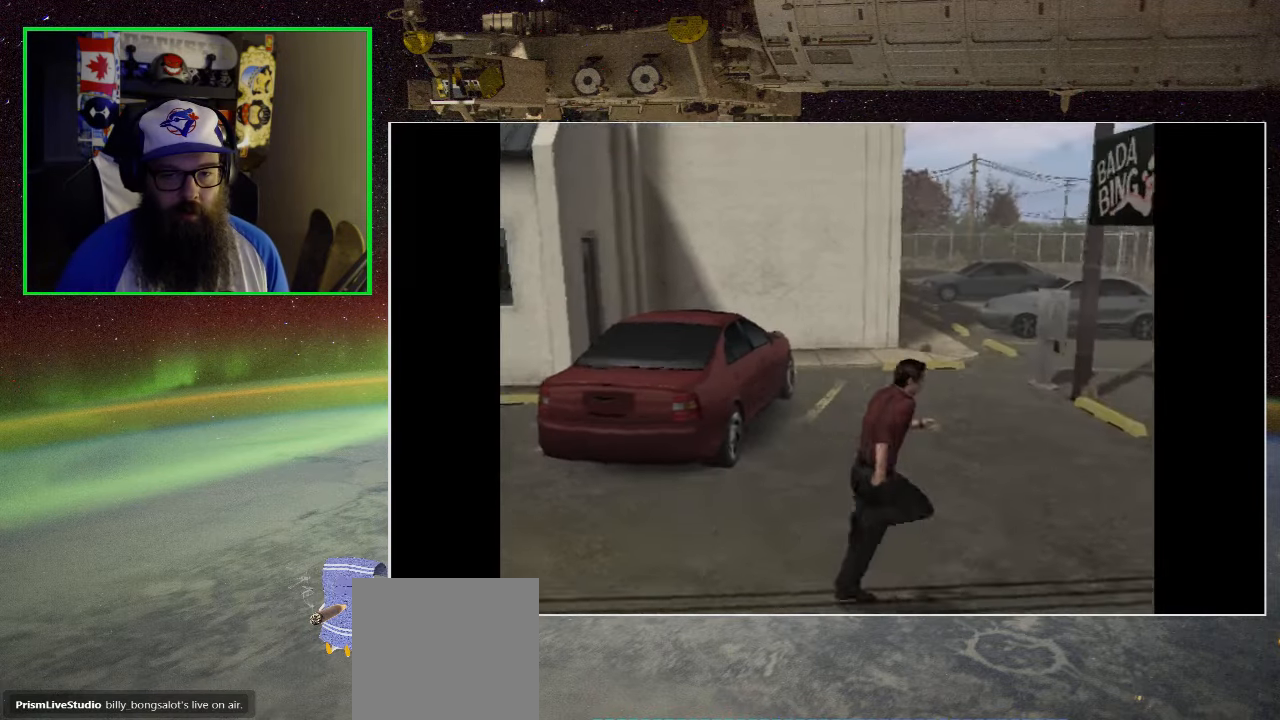
{"buttons": [], "left_stick": "center", "right_stick": "center", "events": [[300, "left_stick", "center"]]}
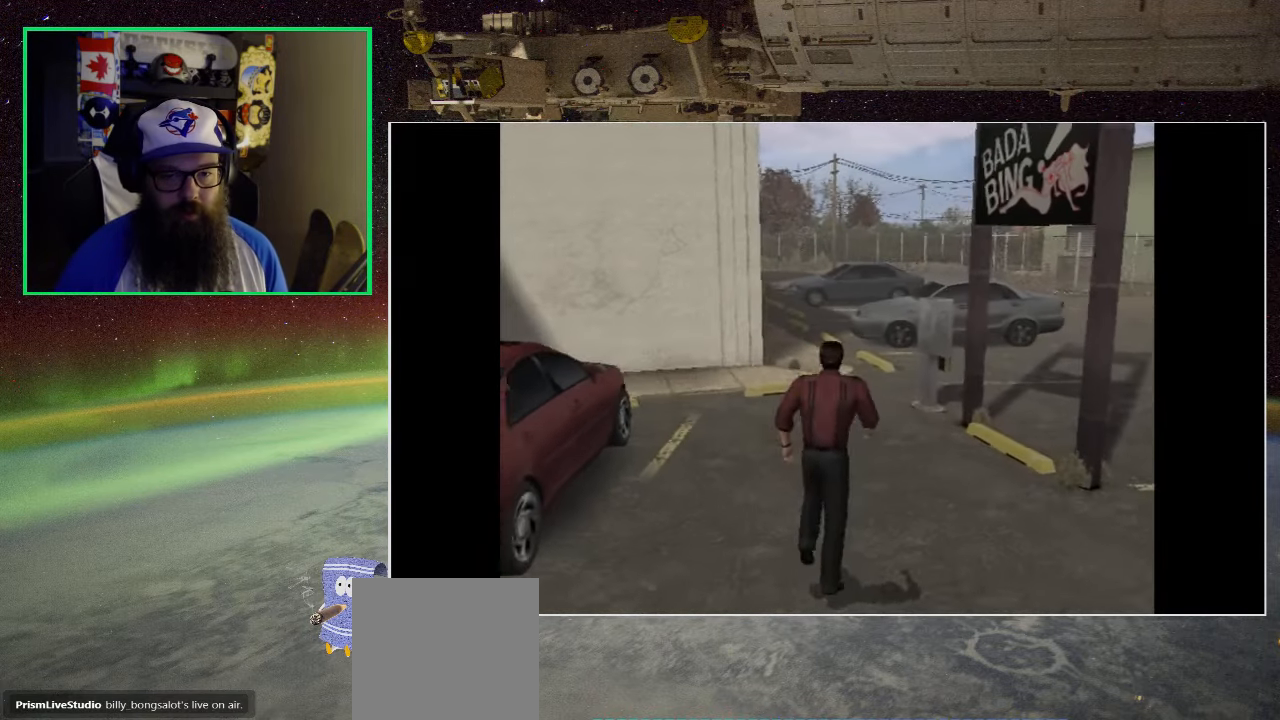
{"buttons": [], "left_stick": "up-left", "right_stick": "center", "events": [[50, "left_stick", "up"], [267, "left_stick", "up-left"]]}
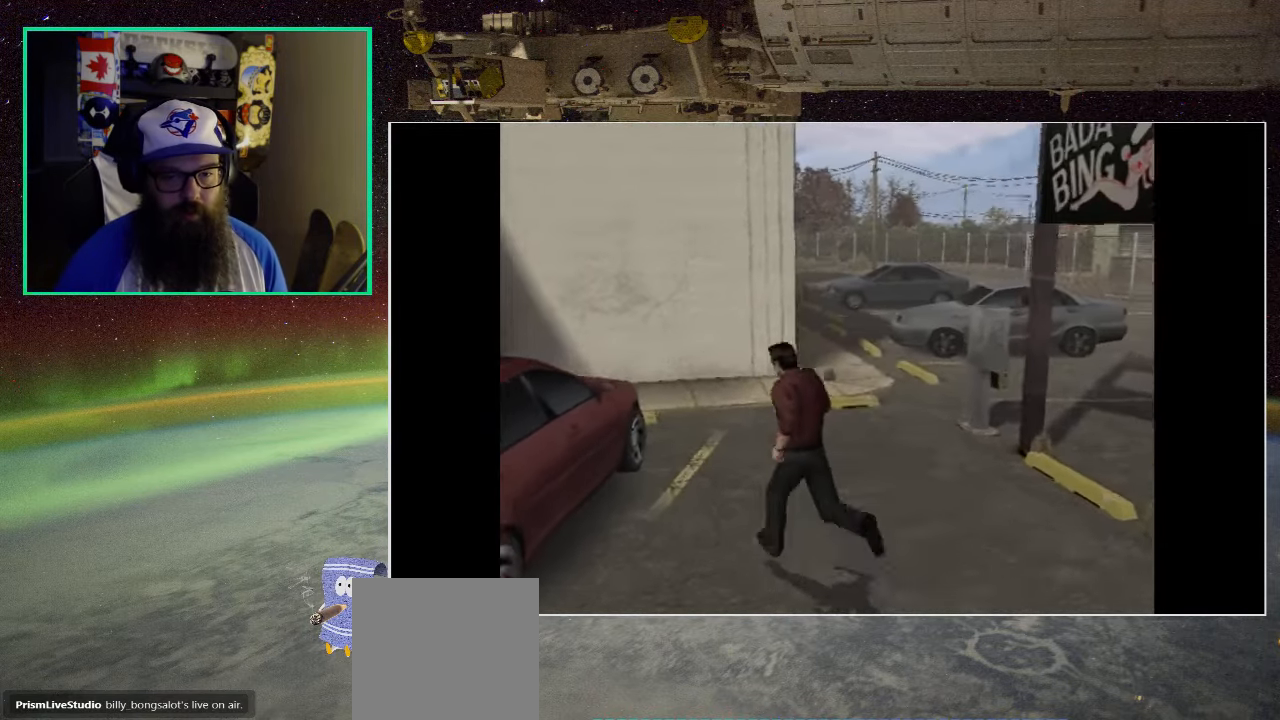
{"buttons": [], "left_stick": "up", "right_stick": "center", "events": [[67, "left_stick", "up"]]}
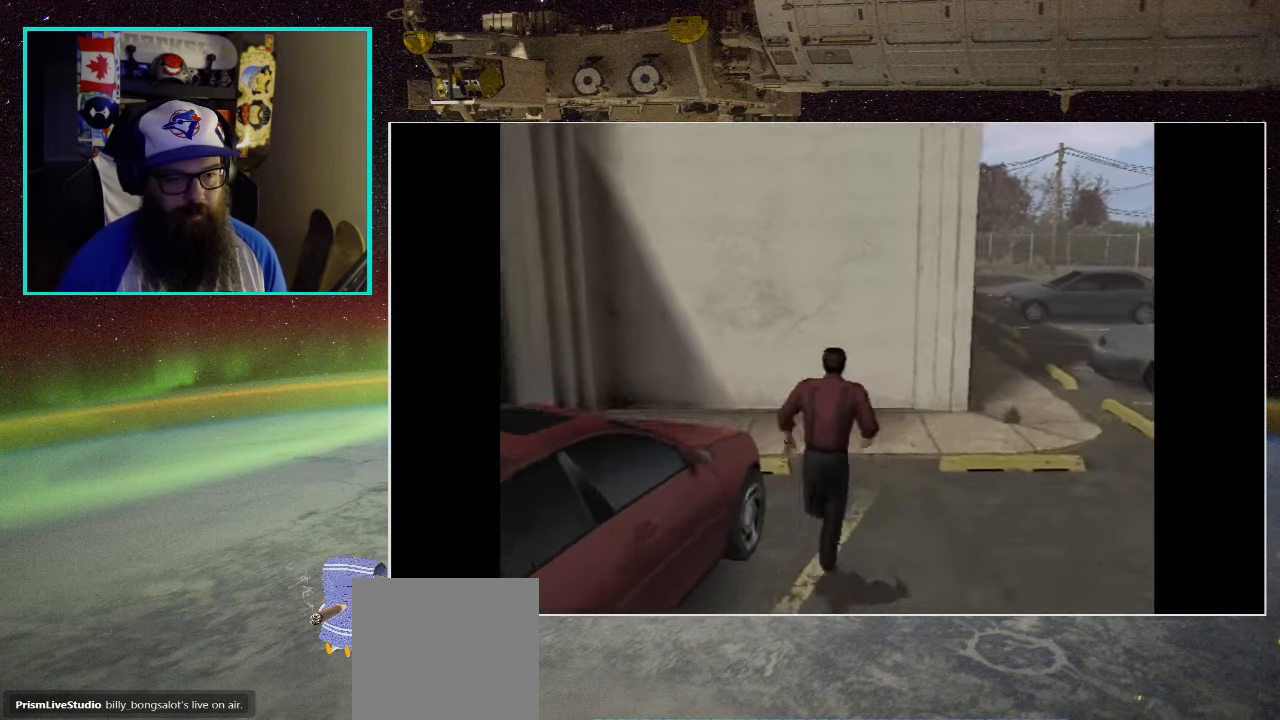
{"buttons": [], "left_stick": "left", "right_stick": "center", "events": [[84, "left_stick", "up-left"], [334, "left_stick", "left"]]}
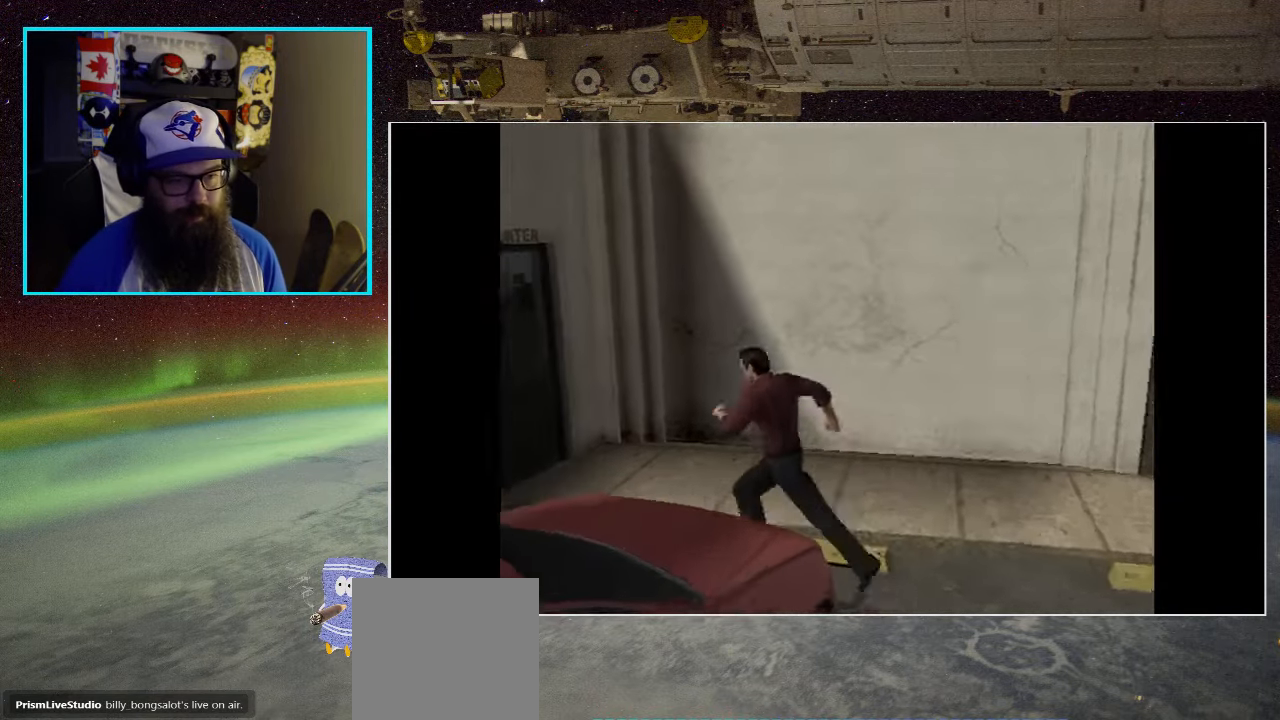
{"buttons": [], "left_stick": "center", "right_stick": "center", "events": [[134, "left_stick", "up-left"], [316, "left_stick", "center"]]}
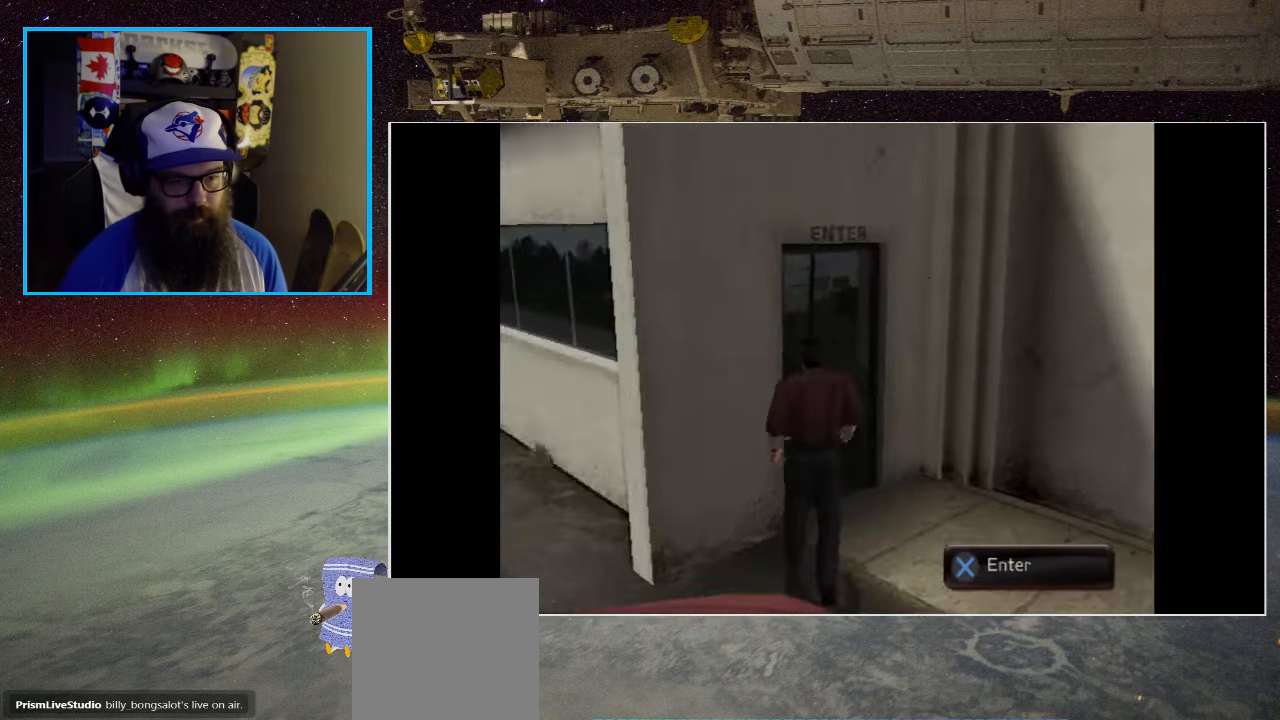
{"buttons": [], "left_stick": "center", "right_stick": "center", "events": []}
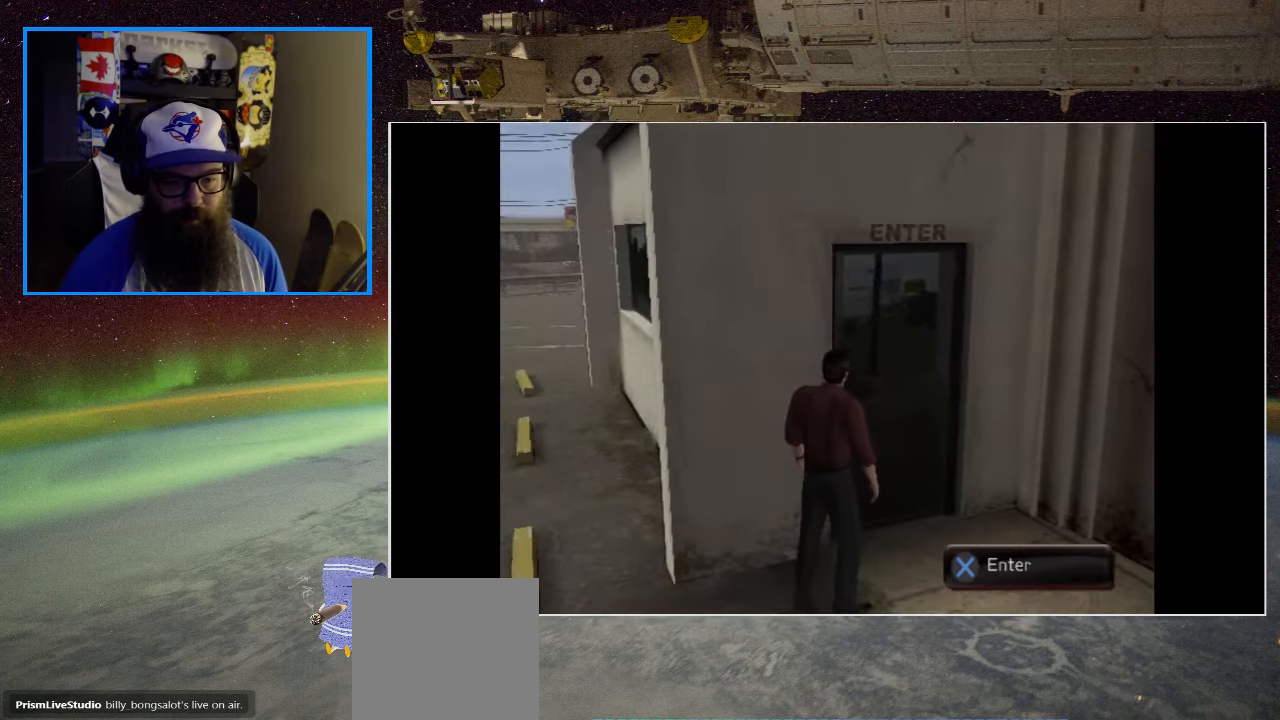
{"buttons": ["A"], "left_stick": "center", "right_stick": "center", "events": [[433, "A", "down"]]}
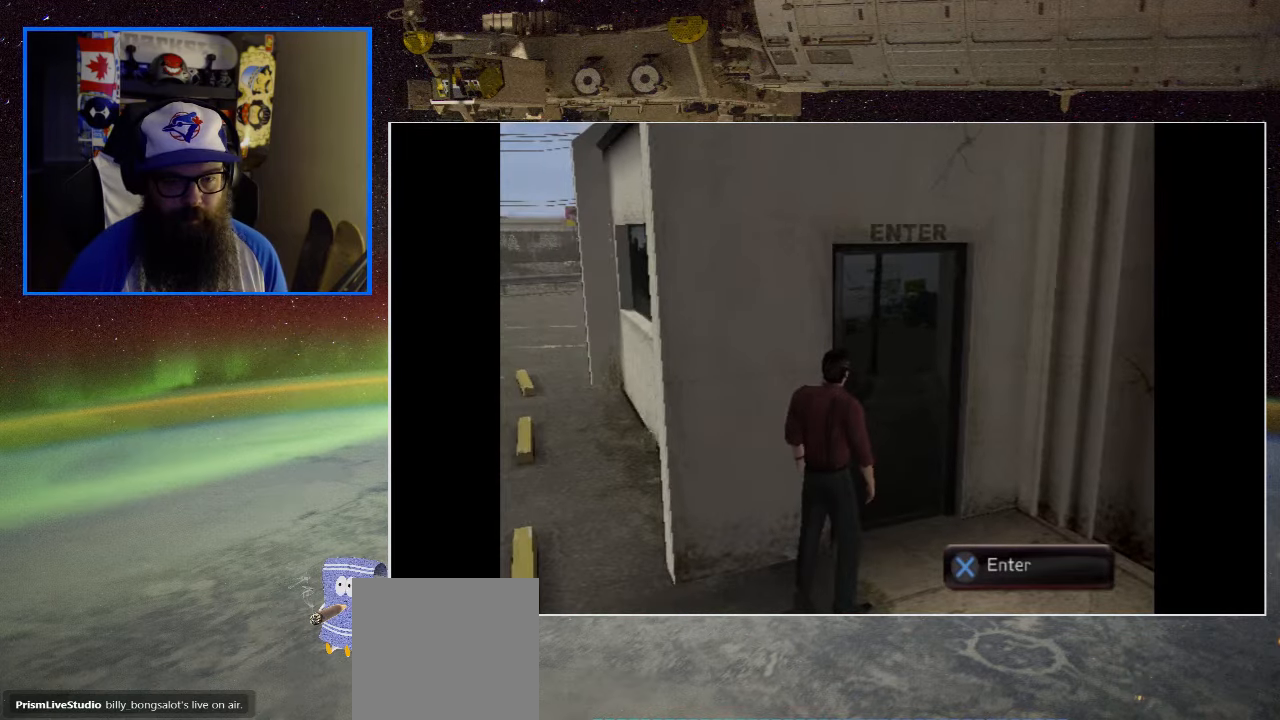
{"buttons": [], "left_stick": "center", "right_stick": "center", "events": [[100, "A", "up"]]}